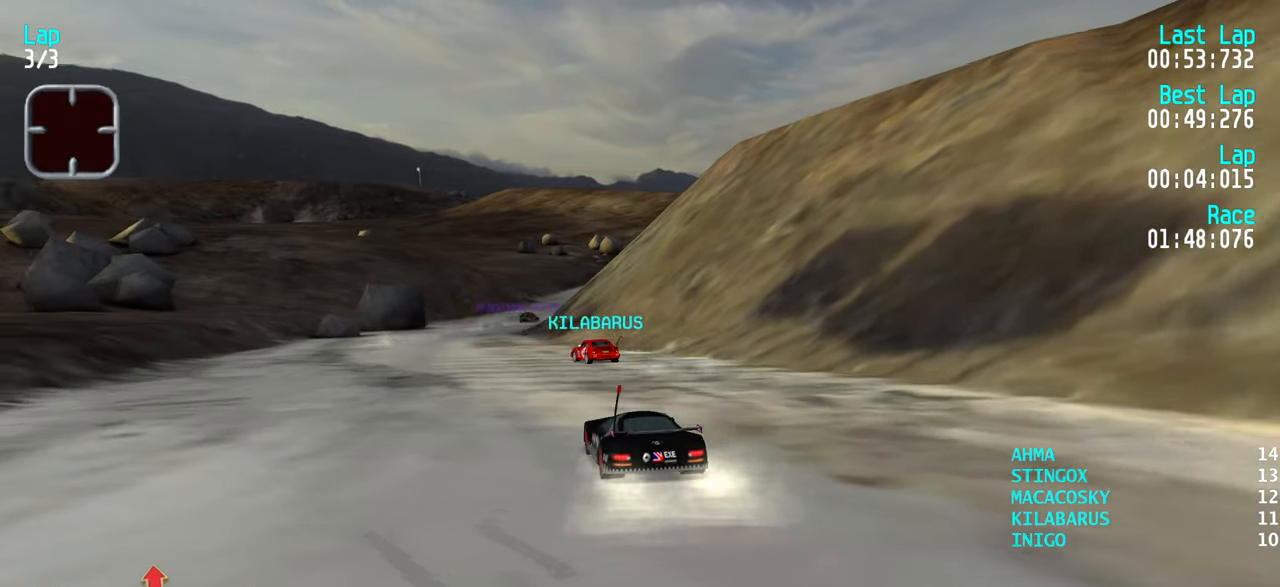
Gameplay with keyboard; each line is a JSON object with the keys held at the frame after it. "events" lists presses ("down") and releases ("up") of "down", "left", "right" and "up" between this image and that frame as [ms after this image, input, new state], when the widget could be followed in between. No other keys are recorded. Mouse input is not recorded.
{"keys": ["up"], "events": [[233, "left", "down"], [317, "left", "up"], [367, "left", "down"], [467, "left", "up"]]}
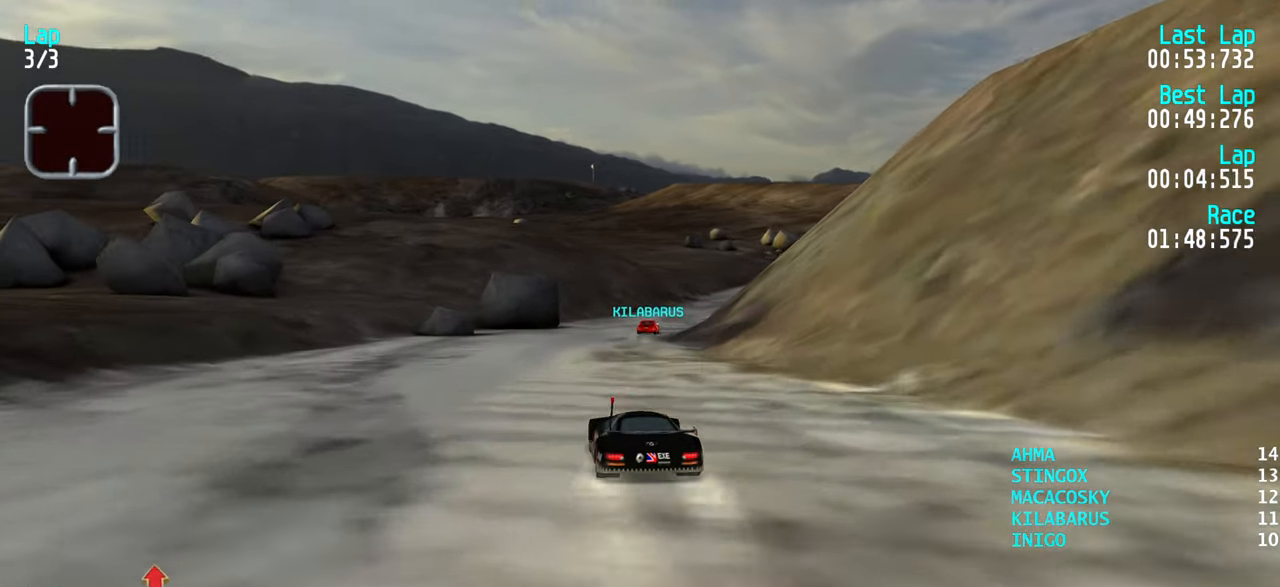
{"keys": ["right", "up"], "events": [[17, "left", "down"], [100, "left", "up"], [250, "right", "down"], [300, "right", "up"], [383, "right", "down"]]}
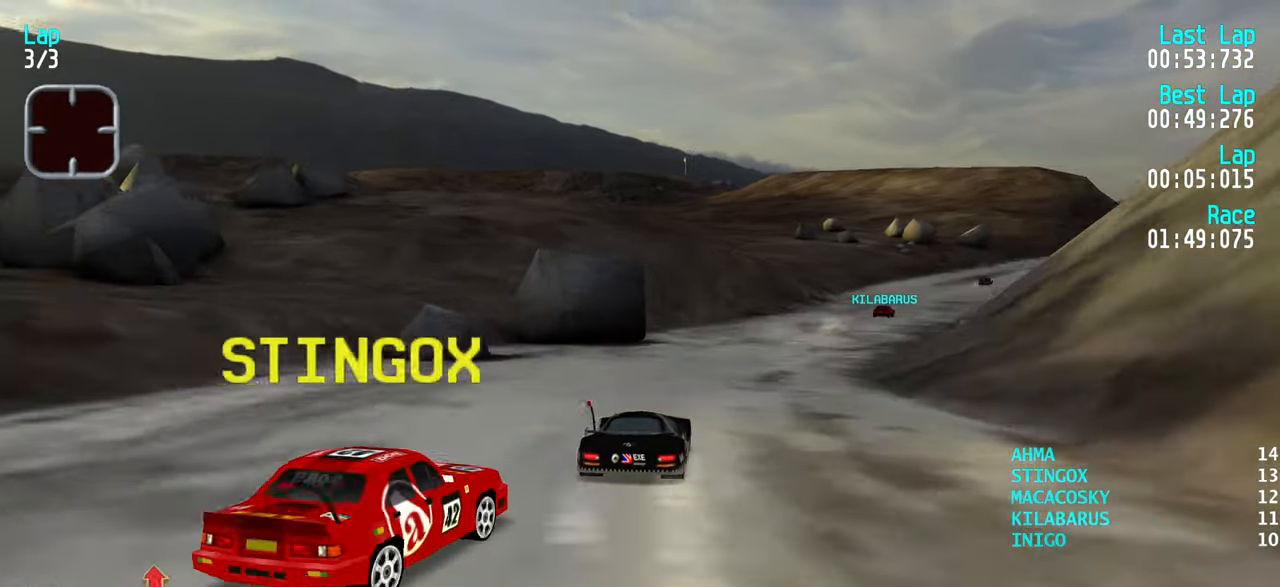
{"keys": ["up"], "events": [[17, "right", "up"], [117, "left", "down"], [167, "left", "up"], [217, "right", "down"], [317, "right", "up"], [400, "right", "down"], [500, "right", "up"]]}
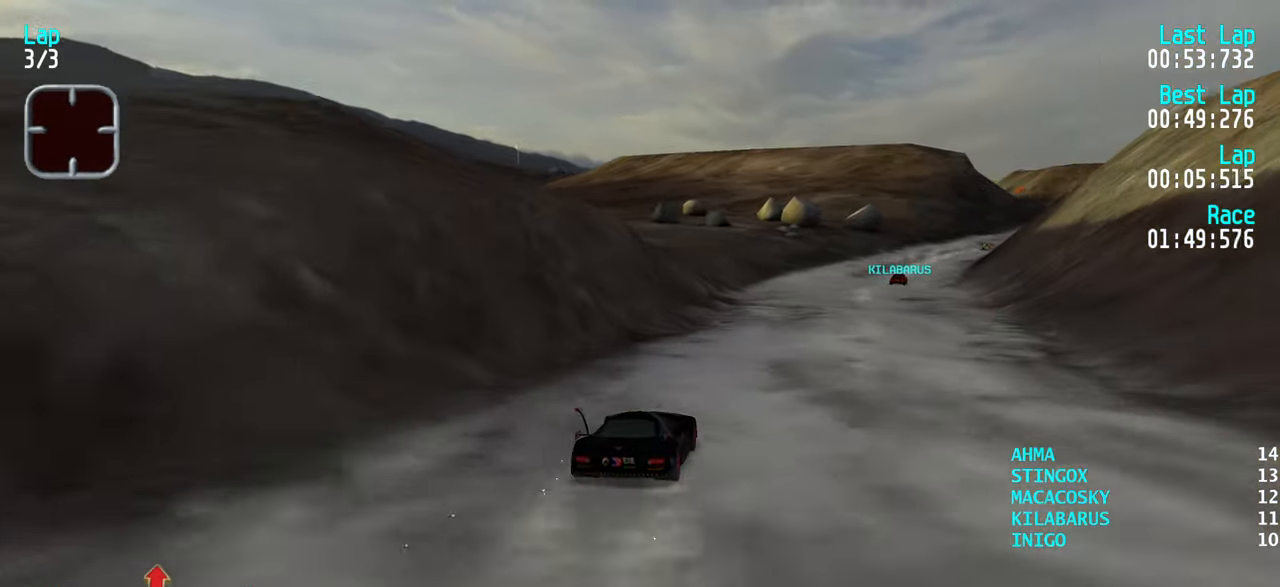
{"keys": ["up"], "events": [[83, "right", "down"], [133, "right", "up"], [233, "right", "down"], [283, "right", "up"], [417, "right", "down"], [467, "right", "up"]]}
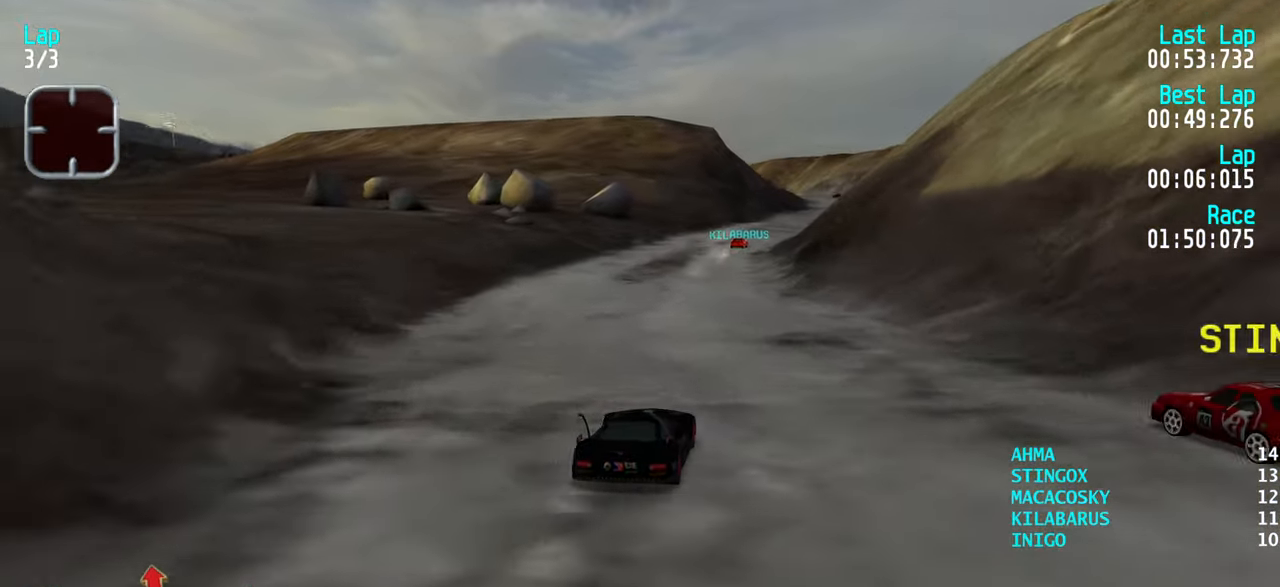
{"keys": ["up"], "events": [[150, "left", "down"], [250, "left", "up"]]}
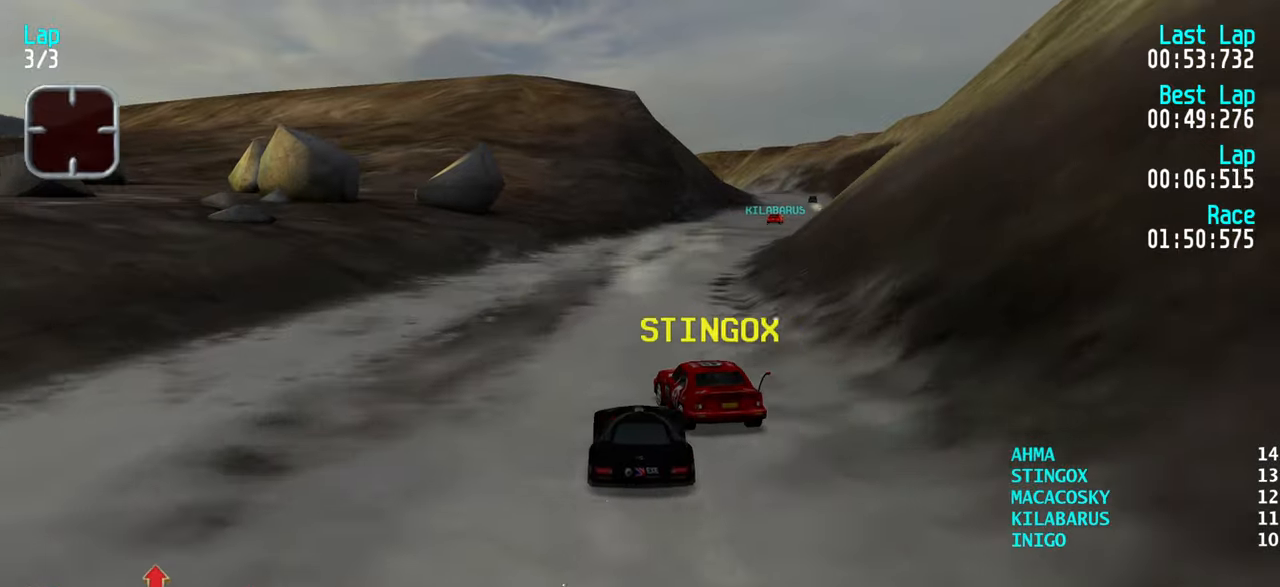
{"keys": ["up"], "events": [[34, "right", "down"], [67, "right", "up"], [217, "right", "down"], [267, "right", "up"], [400, "right", "down"], [450, "right", "up"]]}
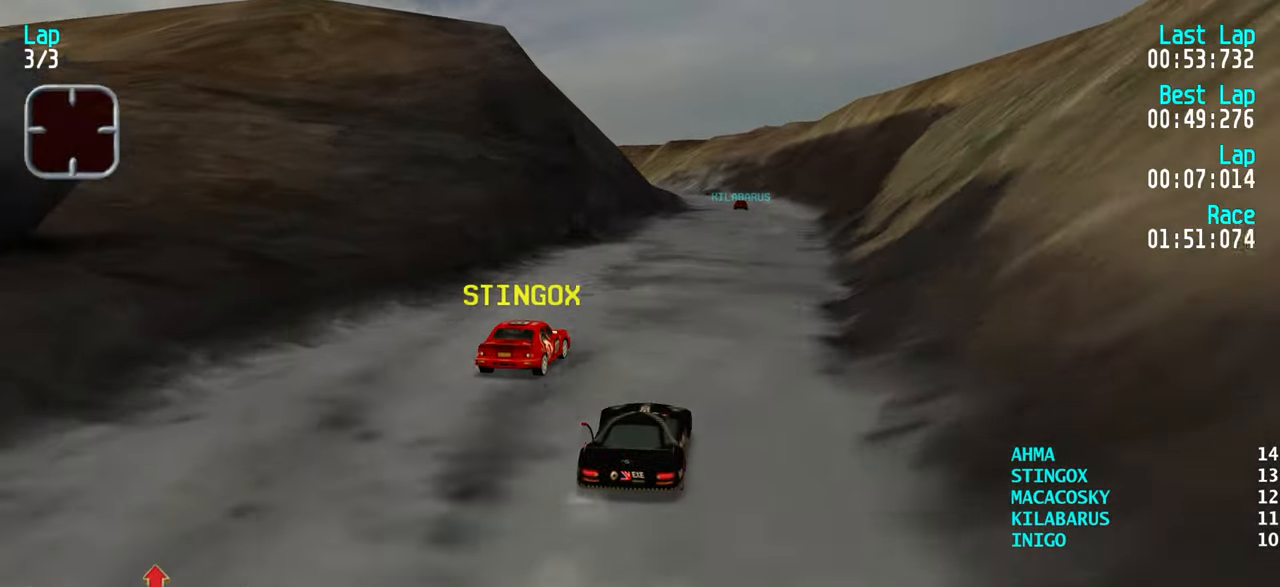
{"keys": ["up"], "events": [[34, "right", "down"], [84, "right", "up"]]}
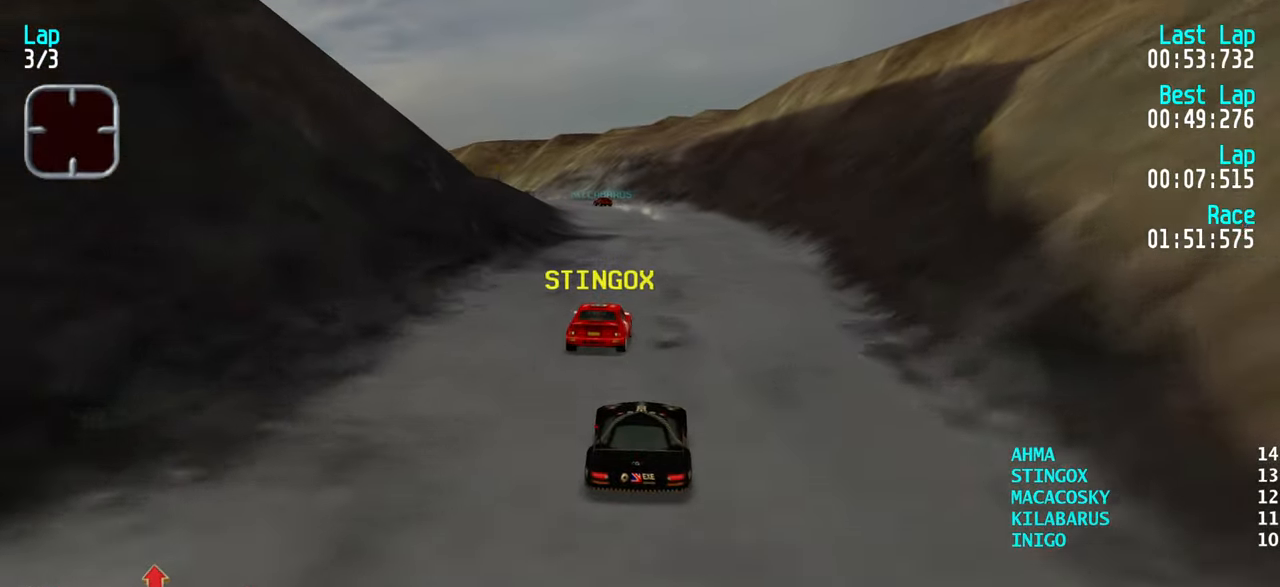
{"keys": ["up"], "events": [[334, "left", "down"], [384, "left", "up"]]}
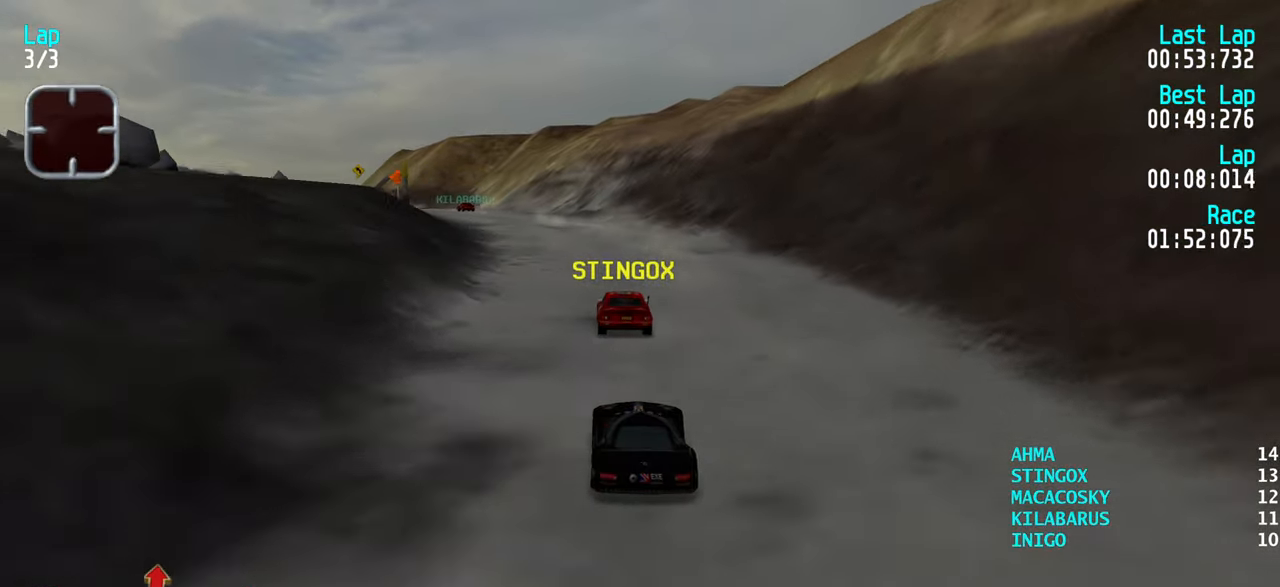
{"keys": ["left", "up"], "events": [[167, "left", "down"], [217, "left", "up"], [350, "left", "down"], [400, "left", "up"], [500, "left", "down"]]}
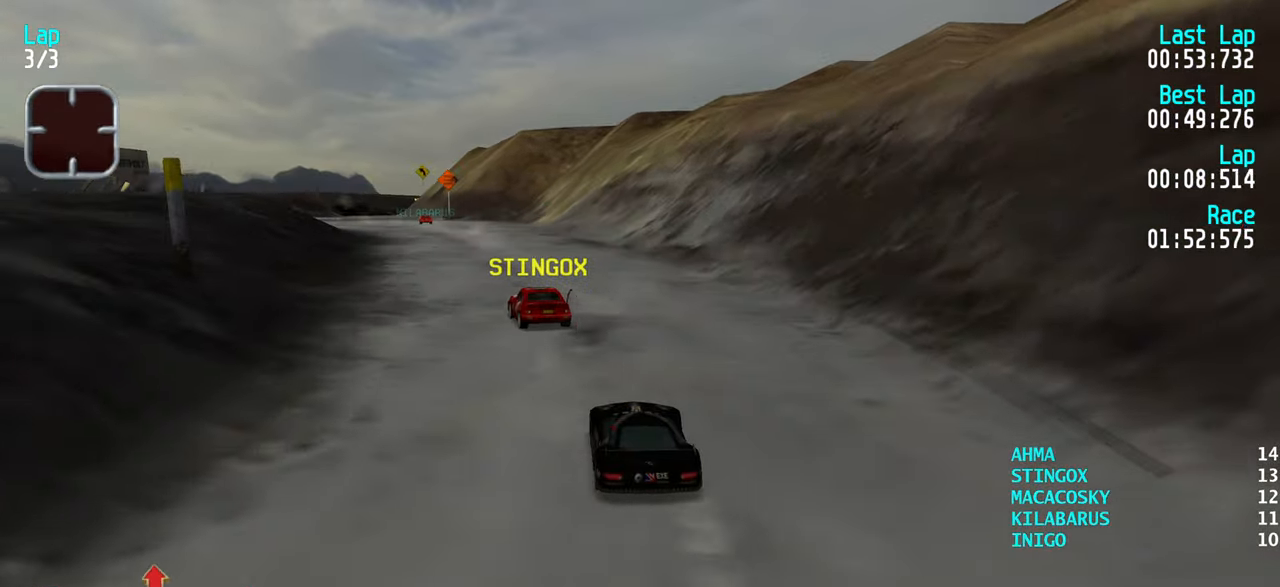
{"keys": ["left", "up"], "events": [[84, "left", "up"], [317, "left", "down"], [417, "left", "up"], [467, "left", "down"]]}
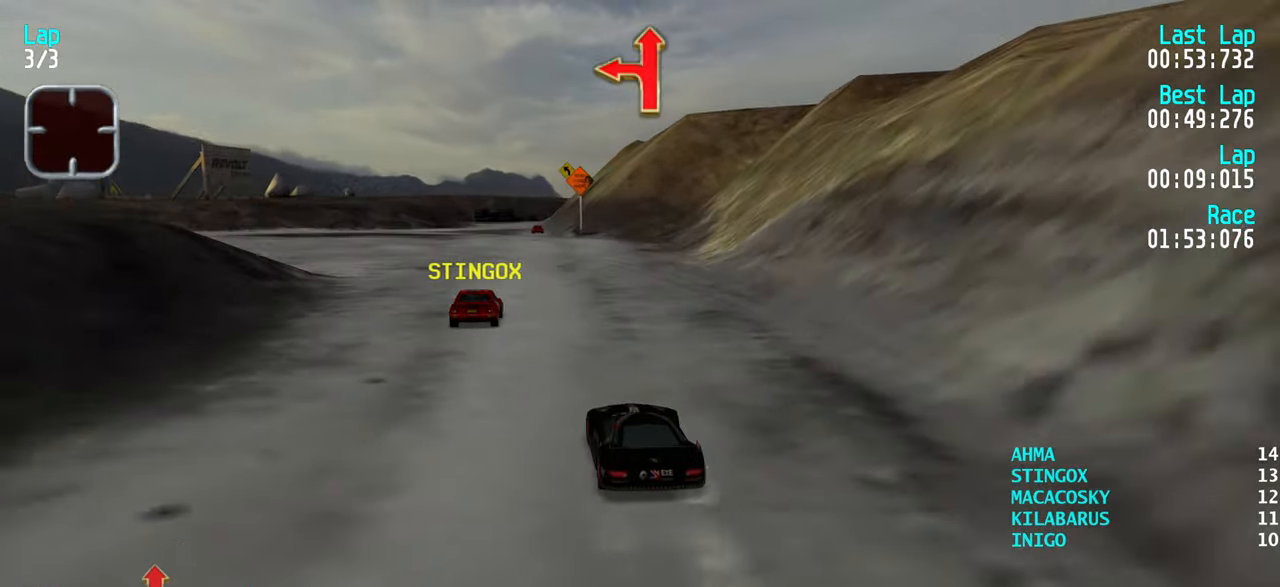
{"keys": ["left", "up"], "events": []}
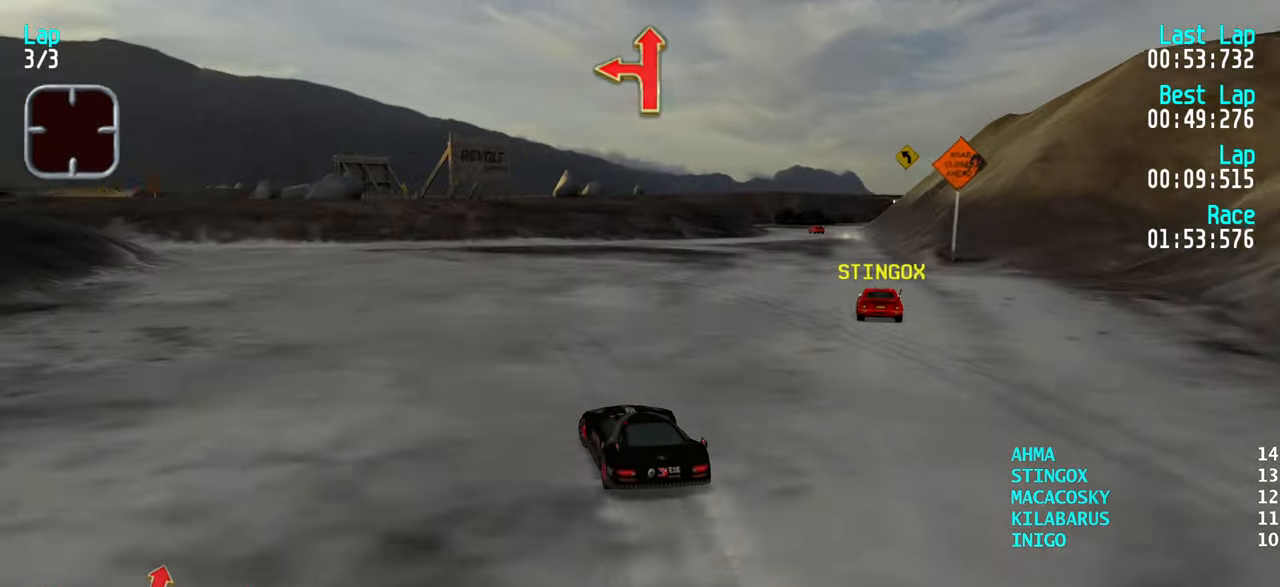
{"keys": ["left", "up"], "events": [[84, "up", "up"], [267, "up", "down"], [300, "up", "up"], [400, "up", "down"]]}
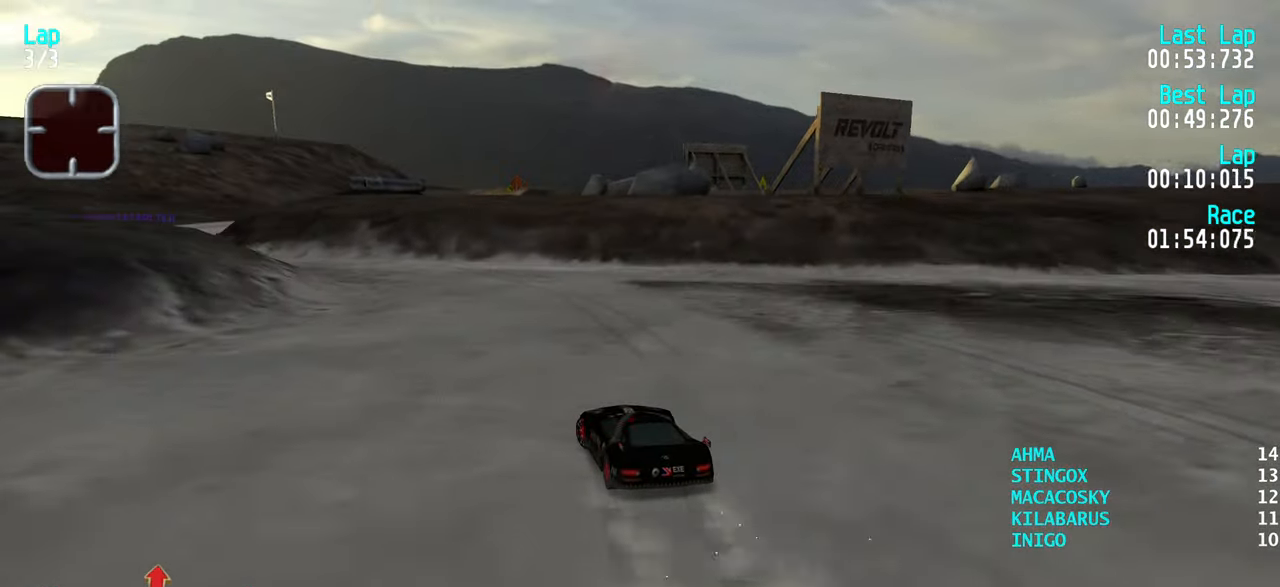
{"keys": ["up"], "events": [[184, "up", "up"], [317, "up", "down"], [417, "left", "up"]]}
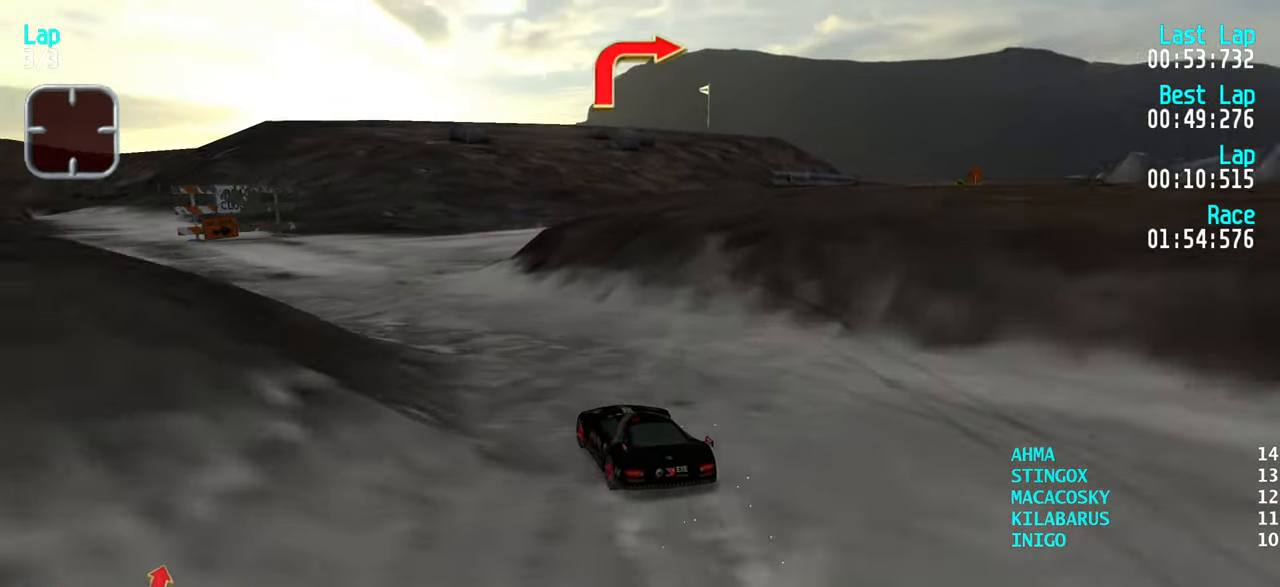
{"keys": ["right", "up"], "events": [[17, "left", "down"], [100, "left", "up"], [200, "left", "down"], [250, "left", "up"], [300, "right", "down"], [400, "right", "up"], [484, "right", "down"]]}
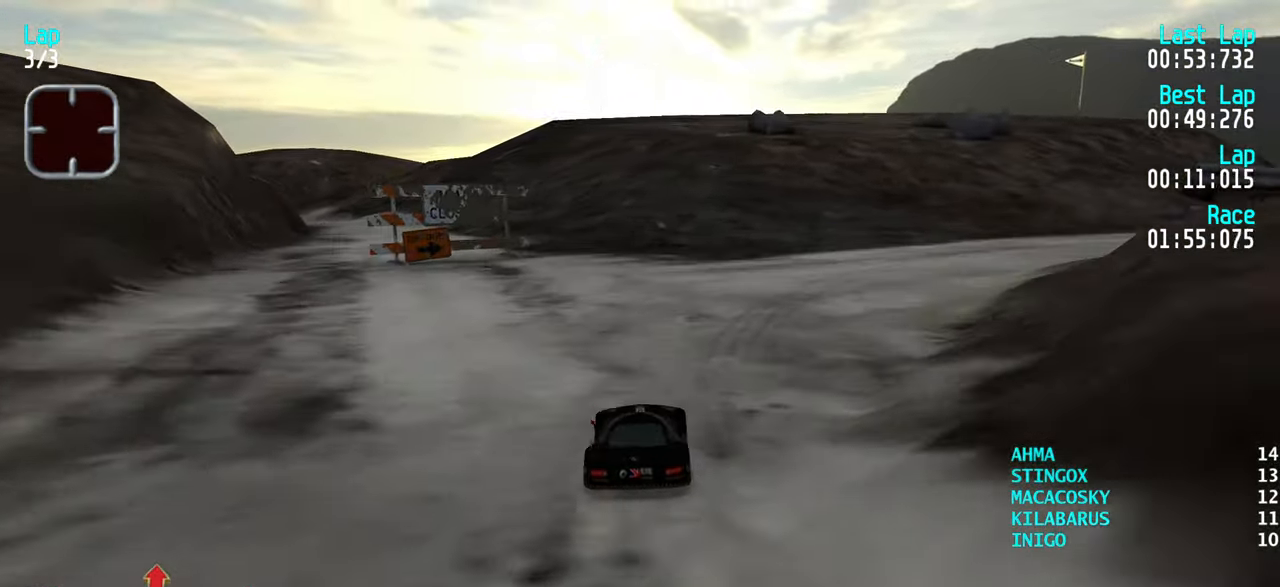
{"keys": ["right", "up"], "events": [[67, "right", "up"], [117, "right", "down"], [250, "right", "up"], [300, "right", "down"], [450, "right", "up"], [483, "right", "down"]]}
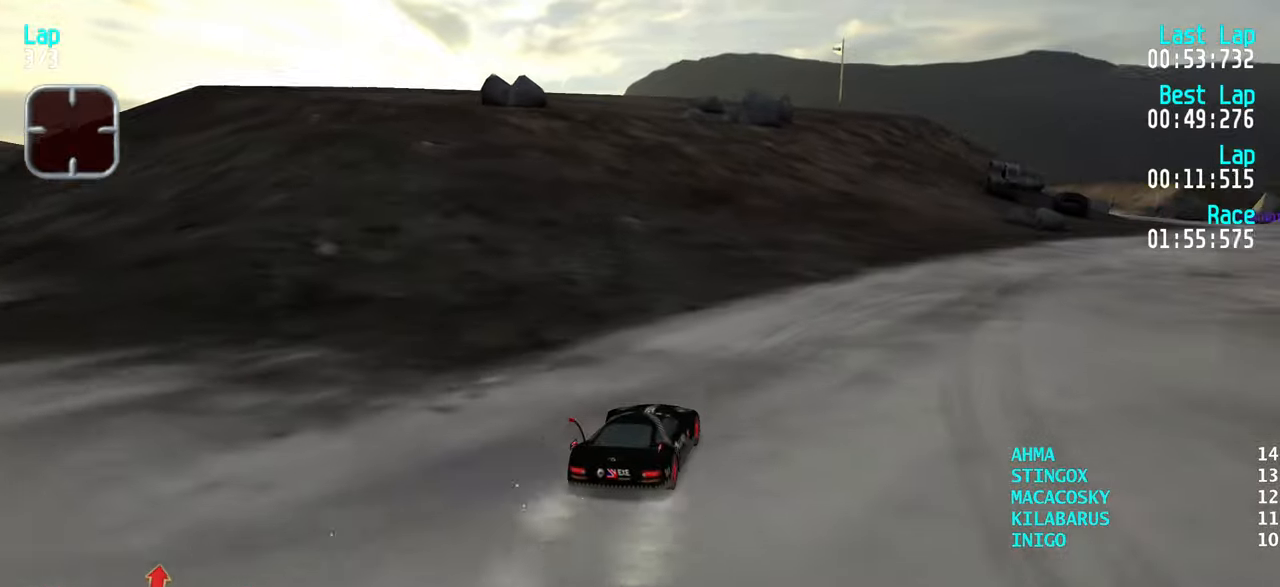
{"keys": ["up"], "events": [[183, "right", "up"], [233, "right", "down"], [316, "right", "up"], [416, "right", "down"], [466, "right", "up"]]}
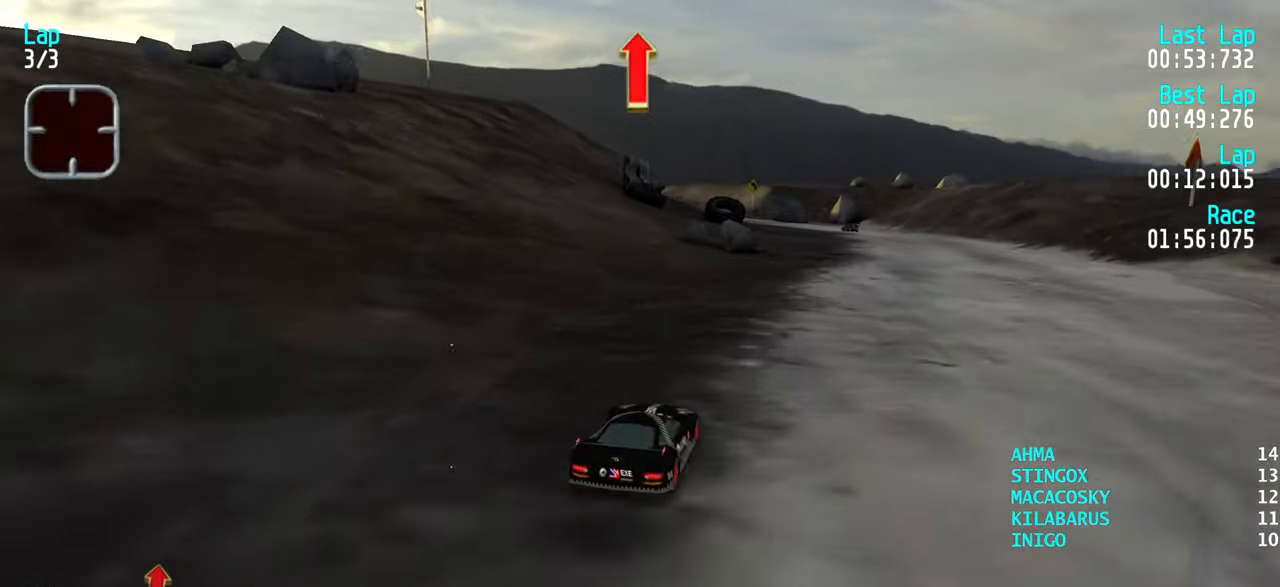
{"keys": ["up"], "events": [[66, "right", "down"], [116, "right", "up"]]}
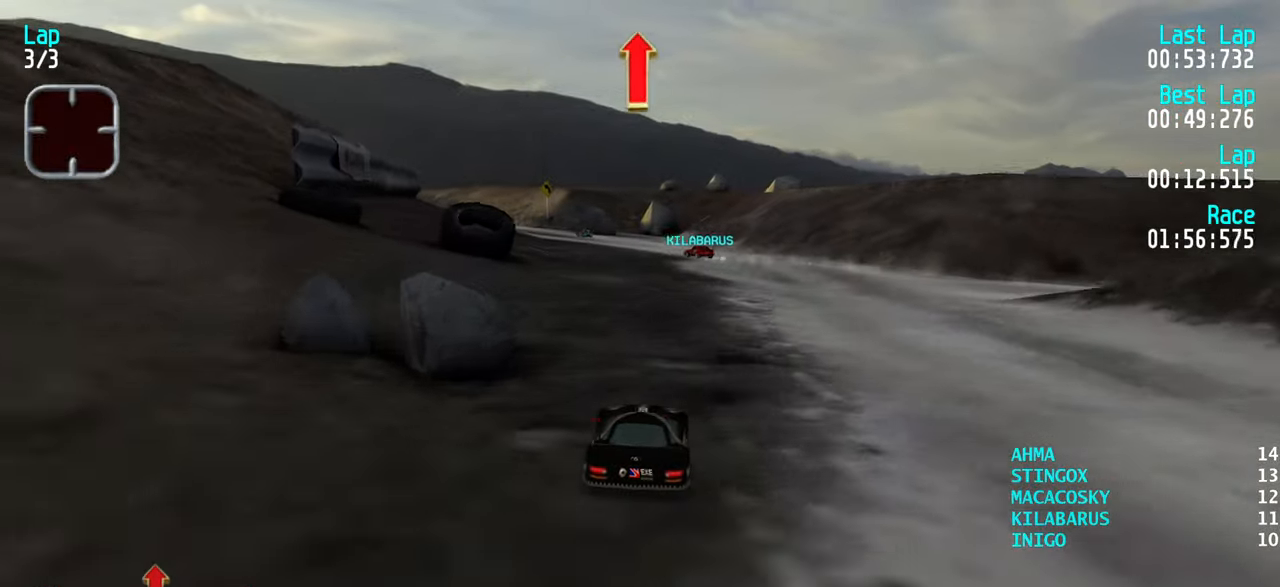
{"keys": ["left", "up"], "events": [[33, "left", "down"], [83, "left", "up"], [316, "left", "down"], [416, "left", "up"], [500, "left", "down"]]}
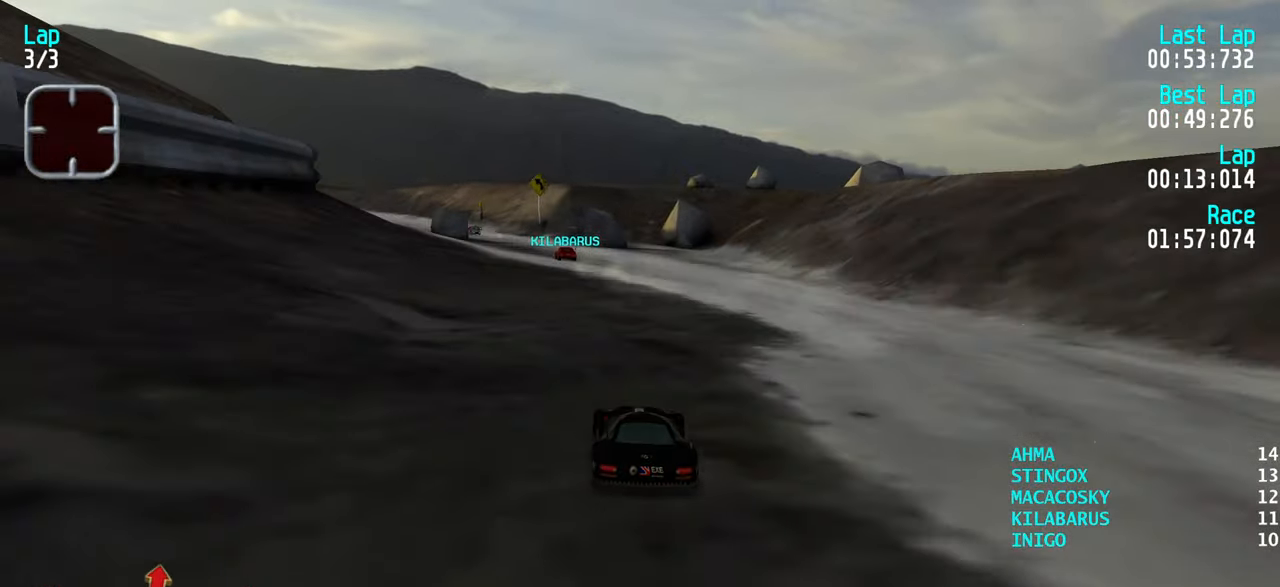
{"keys": ["up"], "events": [[33, "left", "up"], [233, "left", "down"], [283, "left", "up"]]}
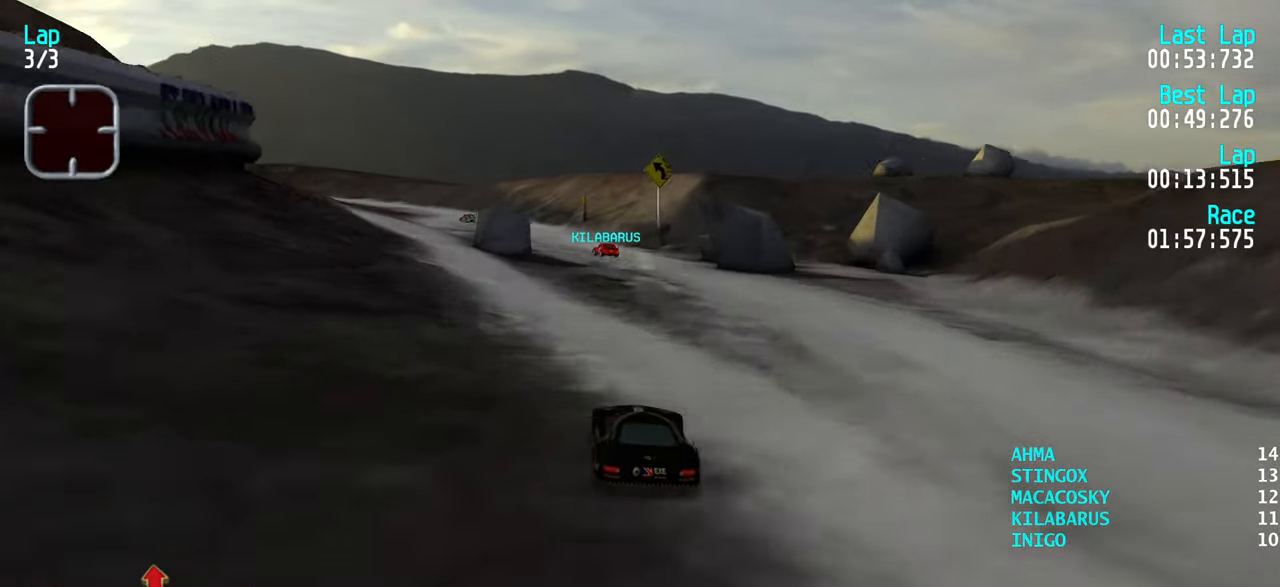
{"keys": ["up"], "events": [[383, "left", "down"], [433, "left", "up"]]}
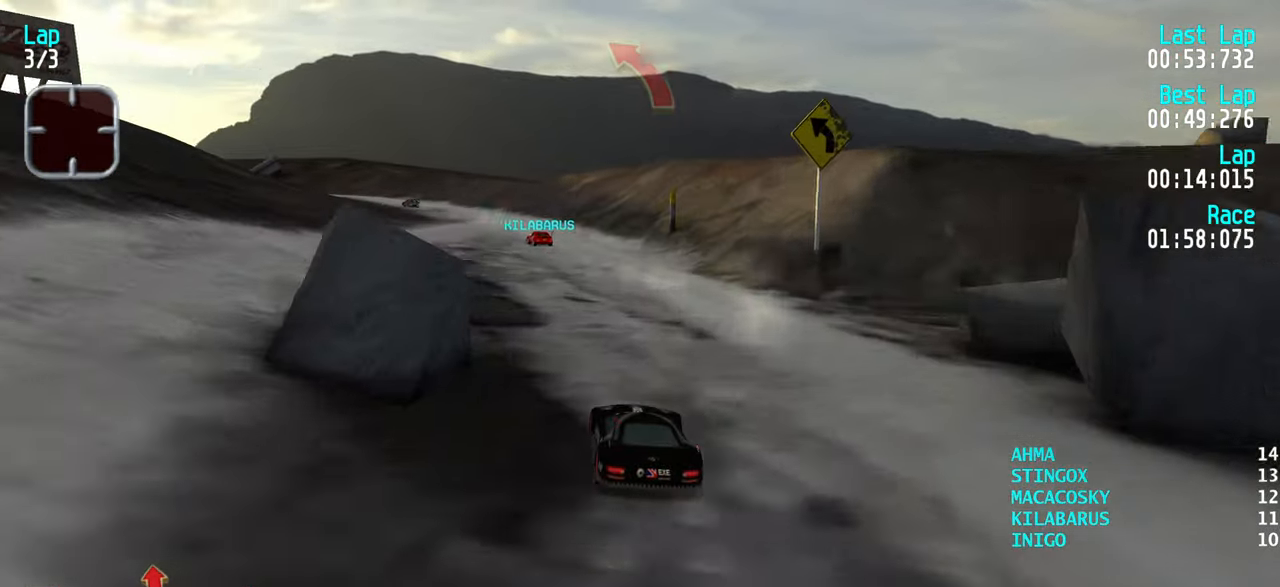
{"keys": ["up"], "events": [[33, "left", "down"], [83, "left", "up"], [216, "left", "down"], [266, "left", "up"]]}
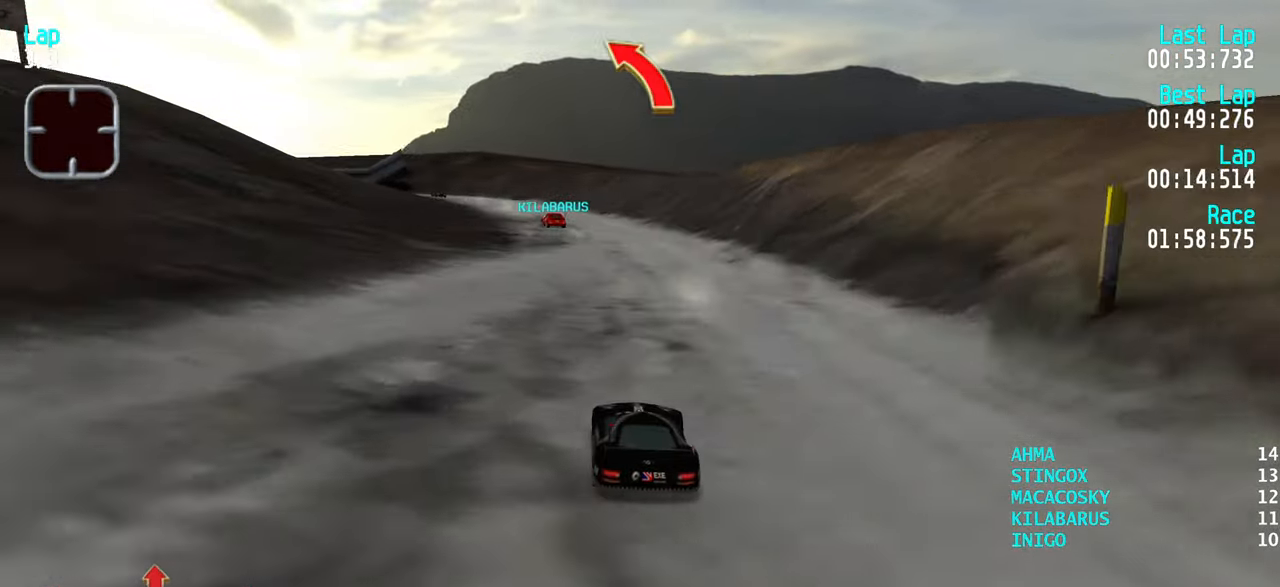
{"keys": ["left", "up"], "events": [[83, "left", "down"], [133, "left", "up"], [333, "left", "down"], [366, "left", "up"], [500, "left", "down"]]}
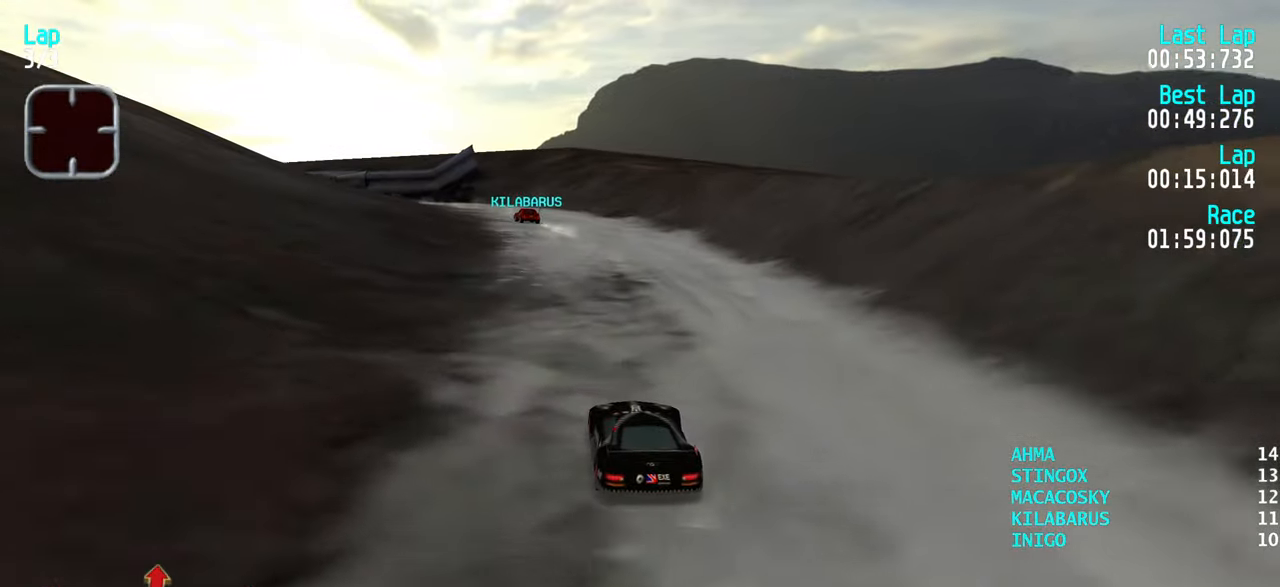
{"keys": ["up"], "events": [[50, "left", "up"], [250, "left", "down"], [300, "left", "up"], [433, "left", "down"], [483, "left", "up"]]}
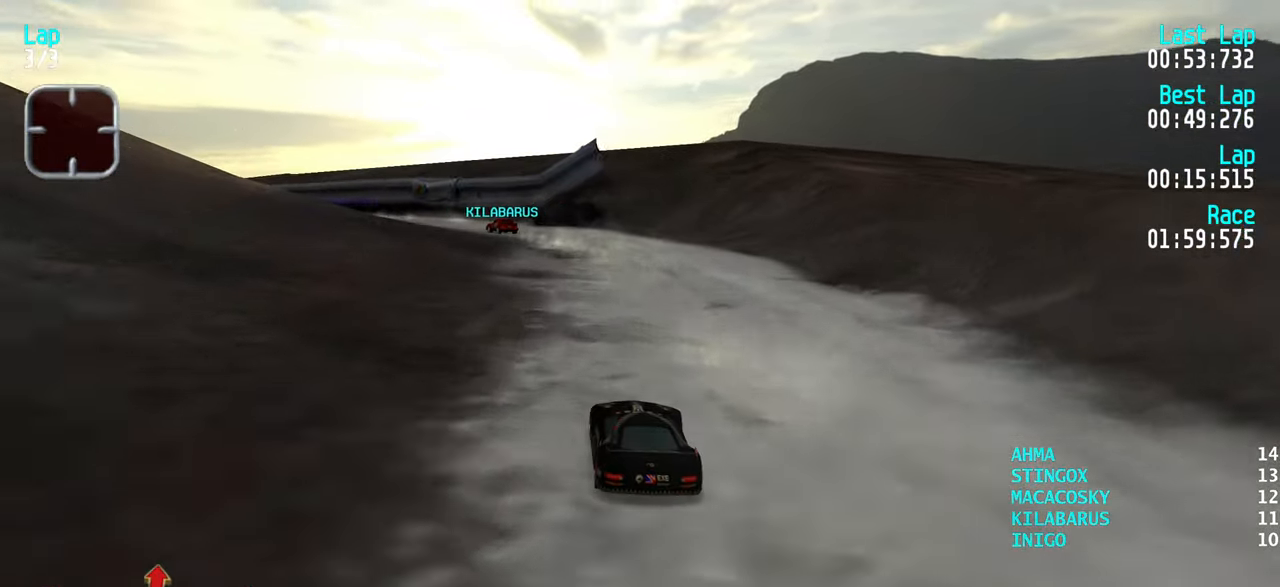
{"keys": ["up"], "events": [[66, "left", "down"], [166, "left", "up"], [266, "left", "down"], [350, "left", "up"], [400, "left", "down"], [500, "left", "up"]]}
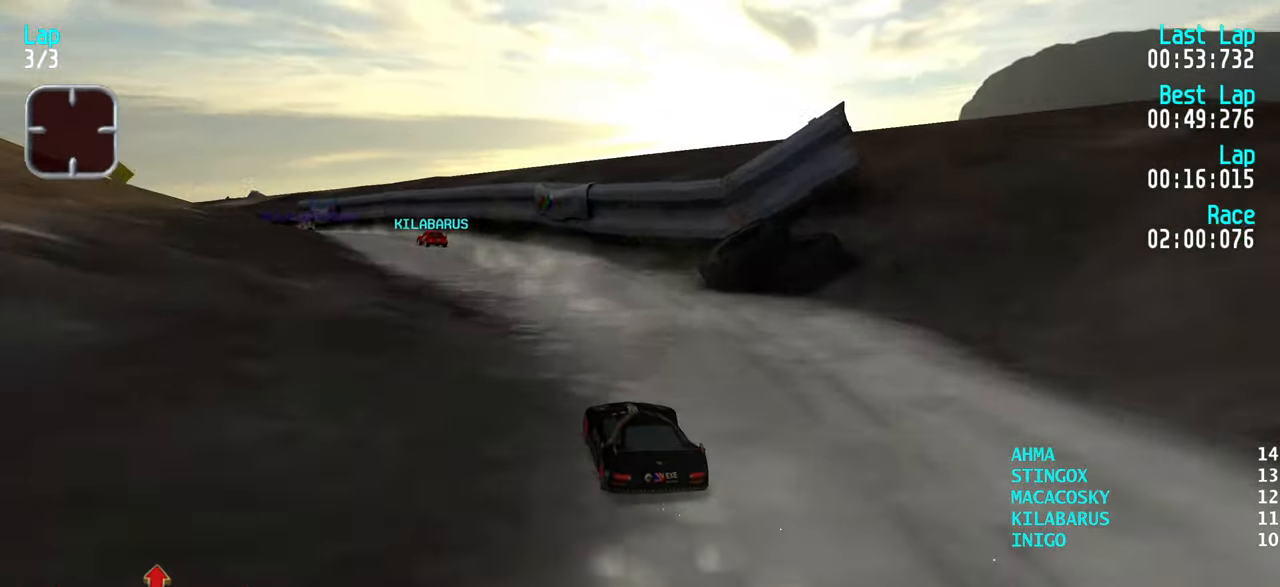
{"keys": ["up"], "events": [[83, "left", "down"], [183, "left", "up"], [267, "left", "down"], [317, "left", "up"], [417, "left", "down"], [467, "left", "up"]]}
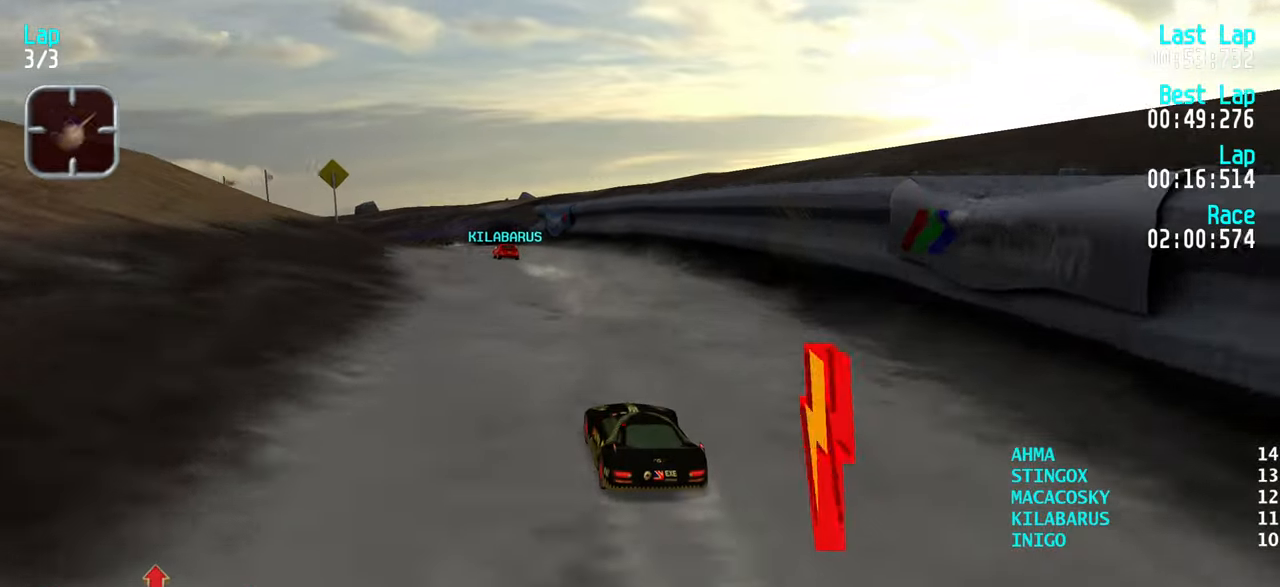
{"keys": ["left", "up"], "events": [[200, "left", "down"], [250, "left", "up"], [483, "left", "down"]]}
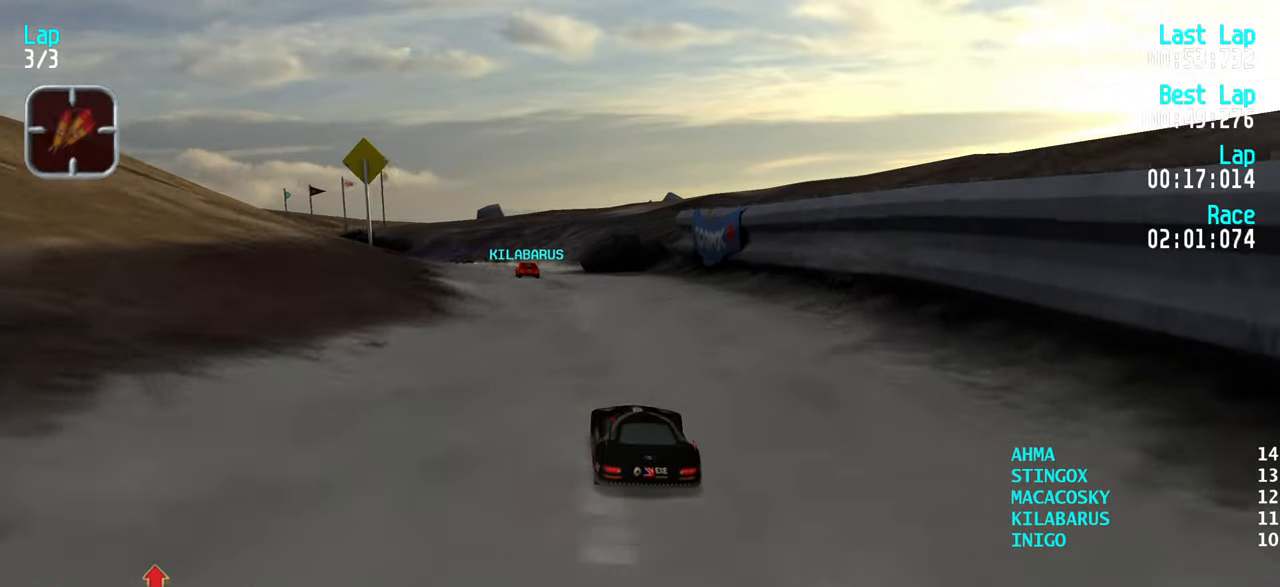
{"keys": ["up"], "events": [[17, "left", "up"], [217, "left", "down"], [267, "left", "up"], [417, "left", "down"], [450, "left", "up"]]}
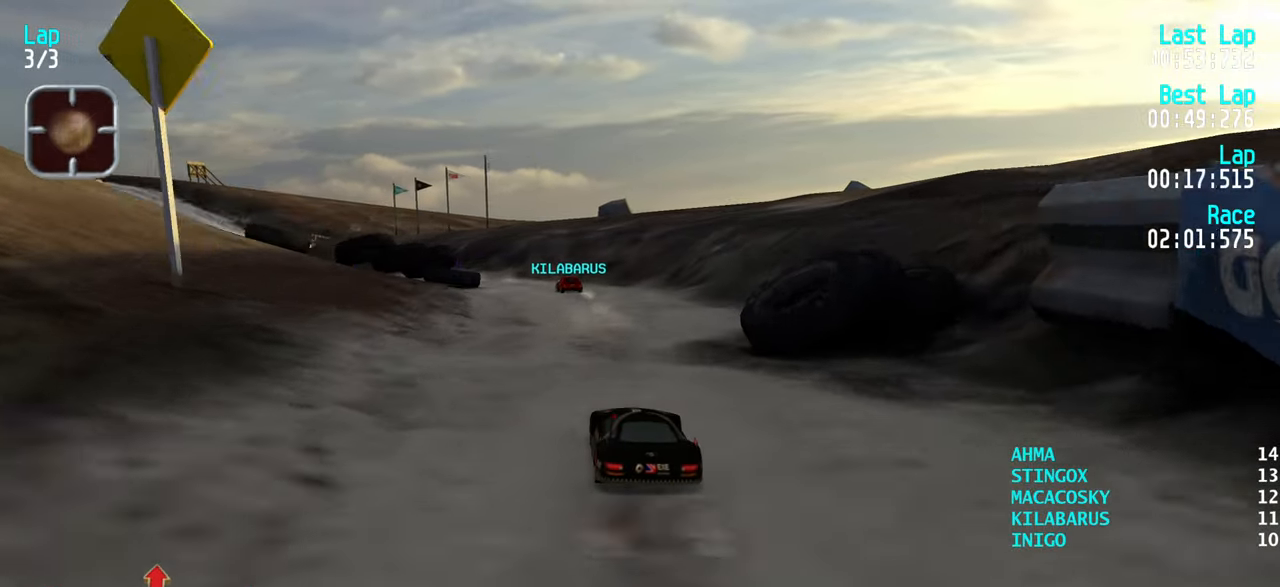
{"keys": ["up"], "events": [[233, "left", "down"], [283, "left", "up"], [367, "left", "down"], [417, "left", "up"]]}
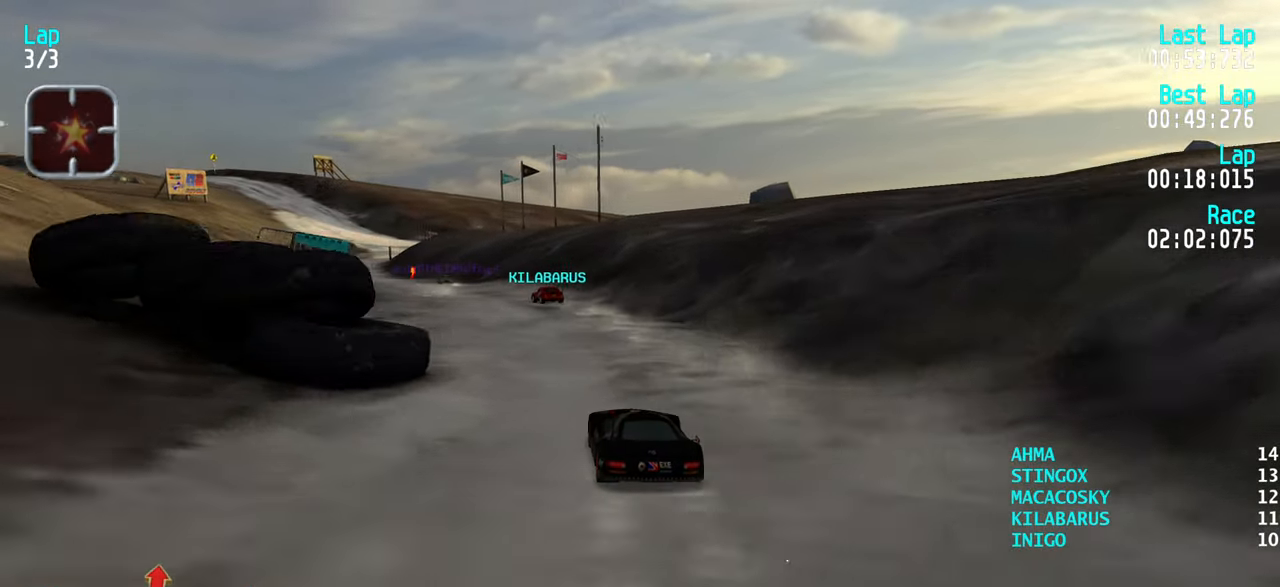
{"keys": ["up"], "events": [[67, "left", "down"], [117, "left", "up"], [200, "left", "down"], [250, "left", "up"], [383, "left", "down"], [433, "left", "up"]]}
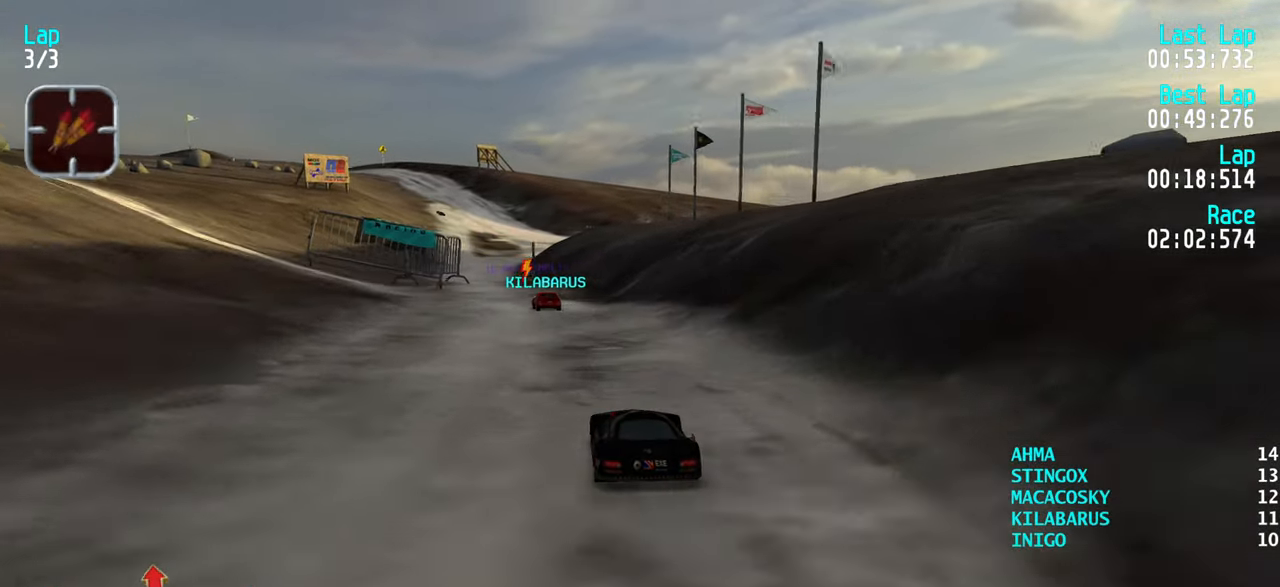
{"keys": ["up"], "events": [[400, "left", "down"], [450, "left", "up"]]}
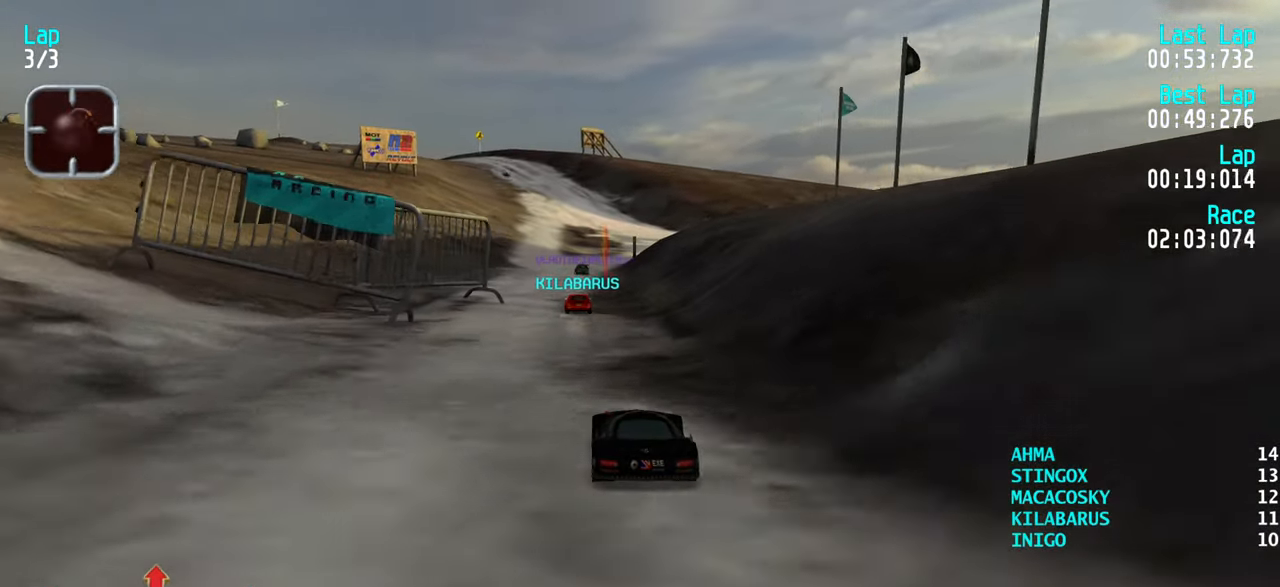
{"keys": ["up"], "events": []}